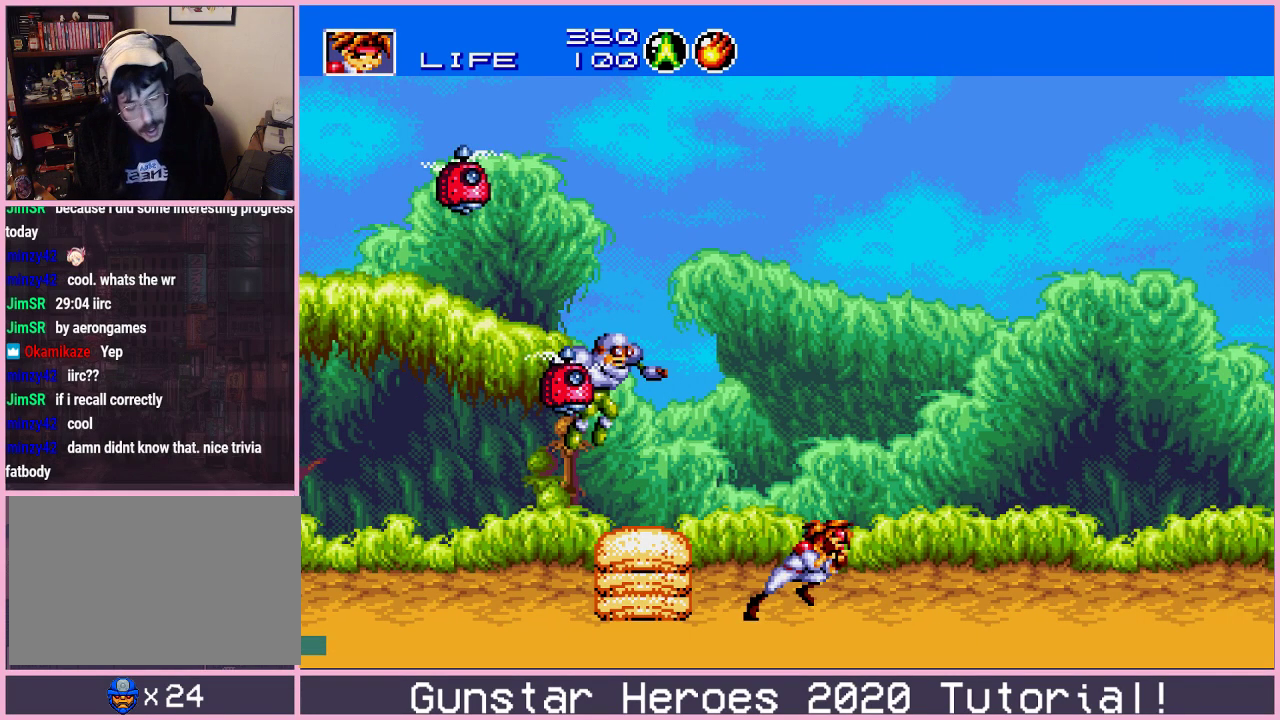
Gameplay with a controller (Xbox layout); each line is a JSON object with the inputs held at the frame after it (dt_ms = milliseconds from this image to that frame). "events" lists button and stick changes between this image and that frame as [ms after this image, input, new state], when the widget could be followed in between. Not read: L1 L2 L3 R1 R2 R3.
{"dt_ms": 700, "buttons": ["DPAD_UP", "DPAD_RIGHT"], "events": [[283, "DPAD_RIGHT", "down"], [684, "DPAD_UP", "down"]]}
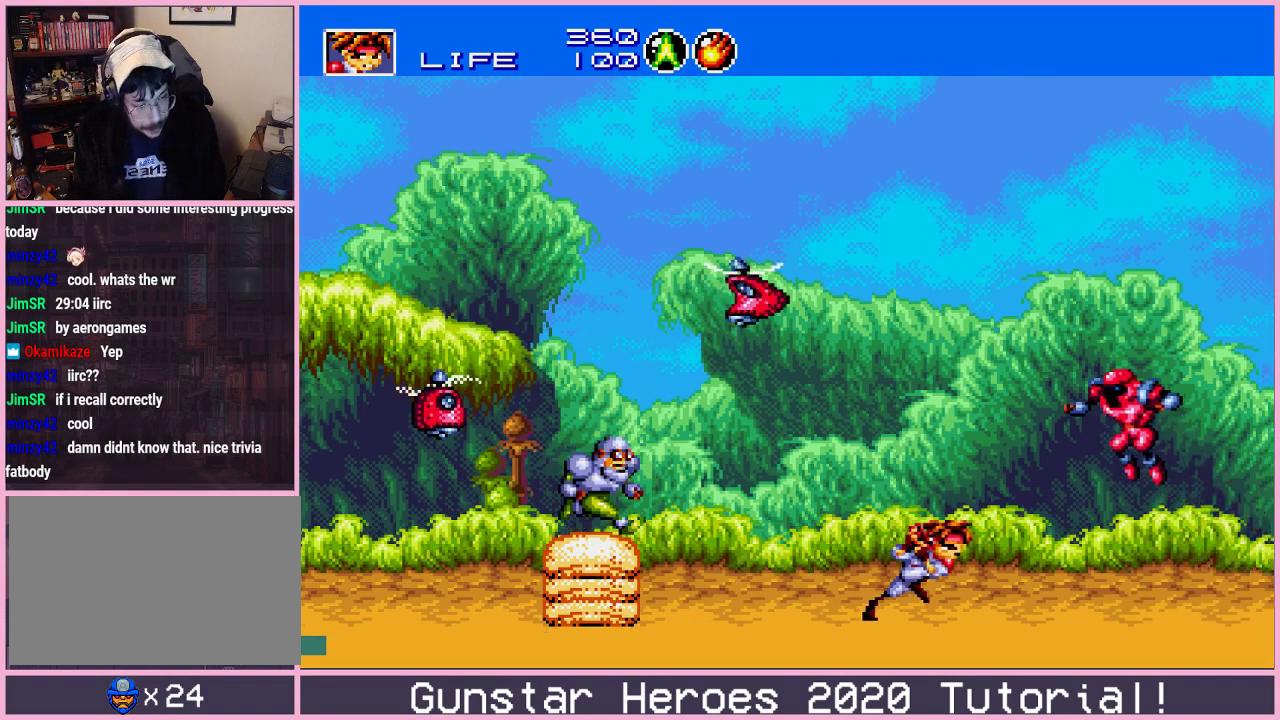
{"dt_ms": 201, "buttons": ["B", "DPAD_DOWN", "DPAD_RIGHT"], "events": [[34, "B", "down"], [201, "DPAD_DOWN", "down"], [201, "DPAD_UP", "up"]]}
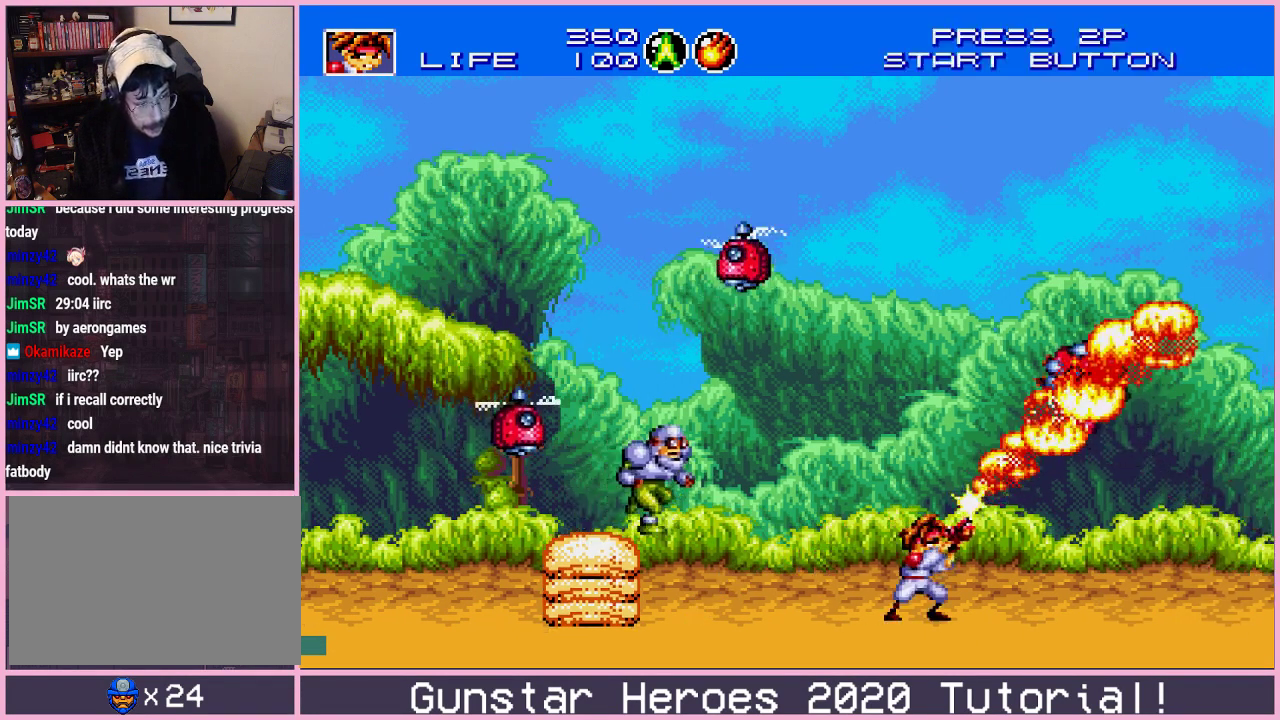
{"dt_ms": 300, "buttons": ["B", "DPAD_DOWN", "DPAD_LEFT"]}
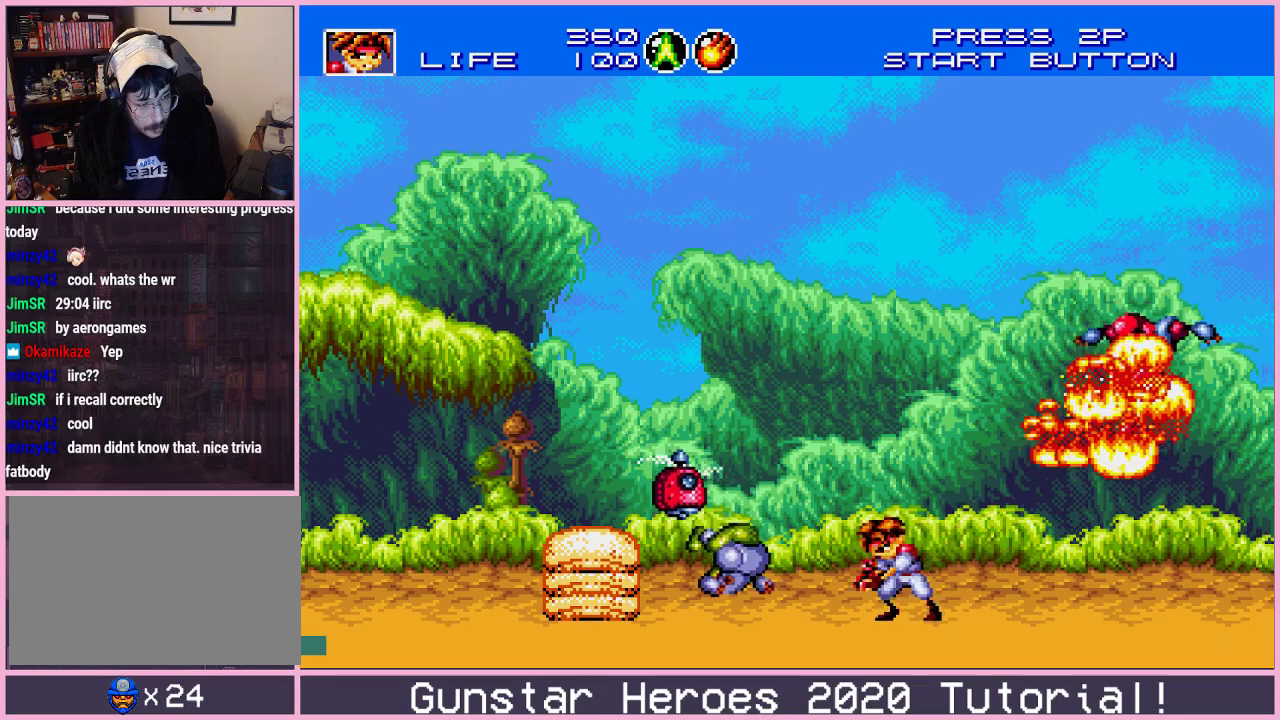
{"dt_ms": 200, "buttons": ["B", "DPAD_LEFT"], "events": [[50, "DPAD_LEFT", "up"], [67, "DPAD_RIGHT", "down"], [100, "DPAD_DOWN", "up"], [167, "DPAD_RIGHT", "up"], [183, "DPAD_LEFT", "down"]]}
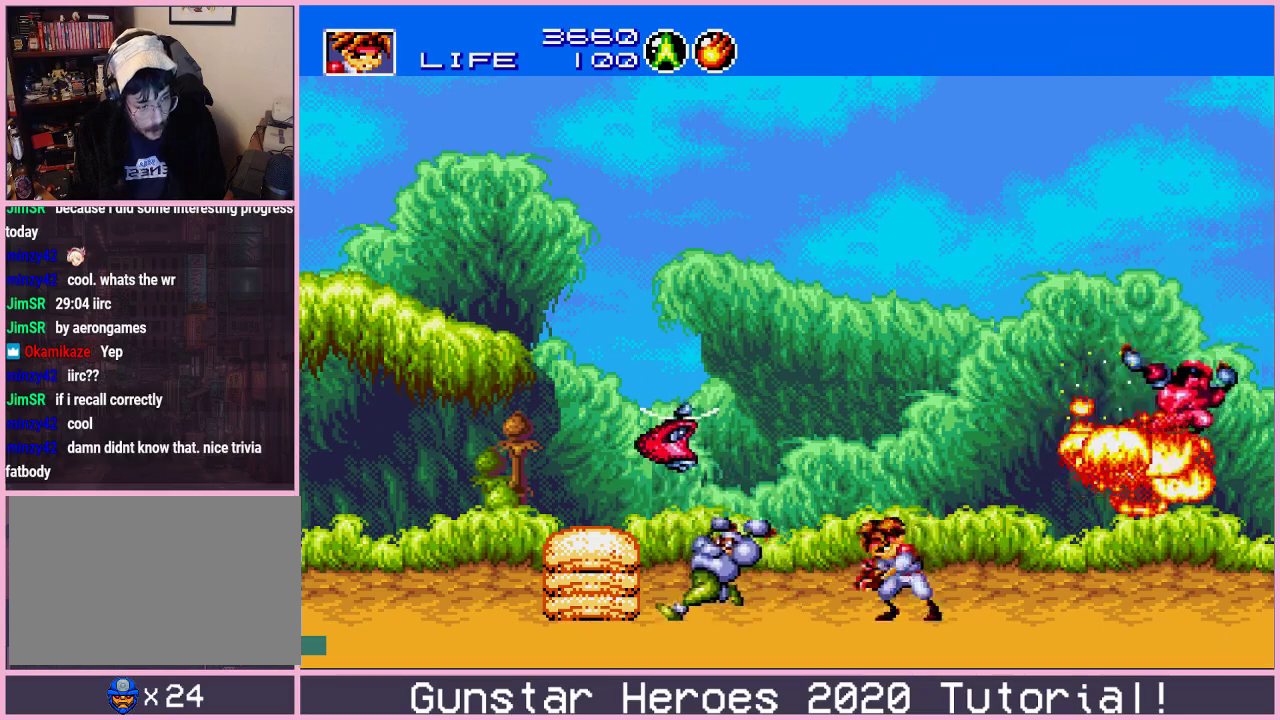
{"dt_ms": 601, "buttons": ["DPAD_RIGHT"], "events": [[17, "DPAD_DOWN", "down"], [33, "DPAD_LEFT", "up"], [67, "DPAD_RIGHT", "down"], [100, "DPAD_DOWN", "up"], [234, "B", "up"]]}
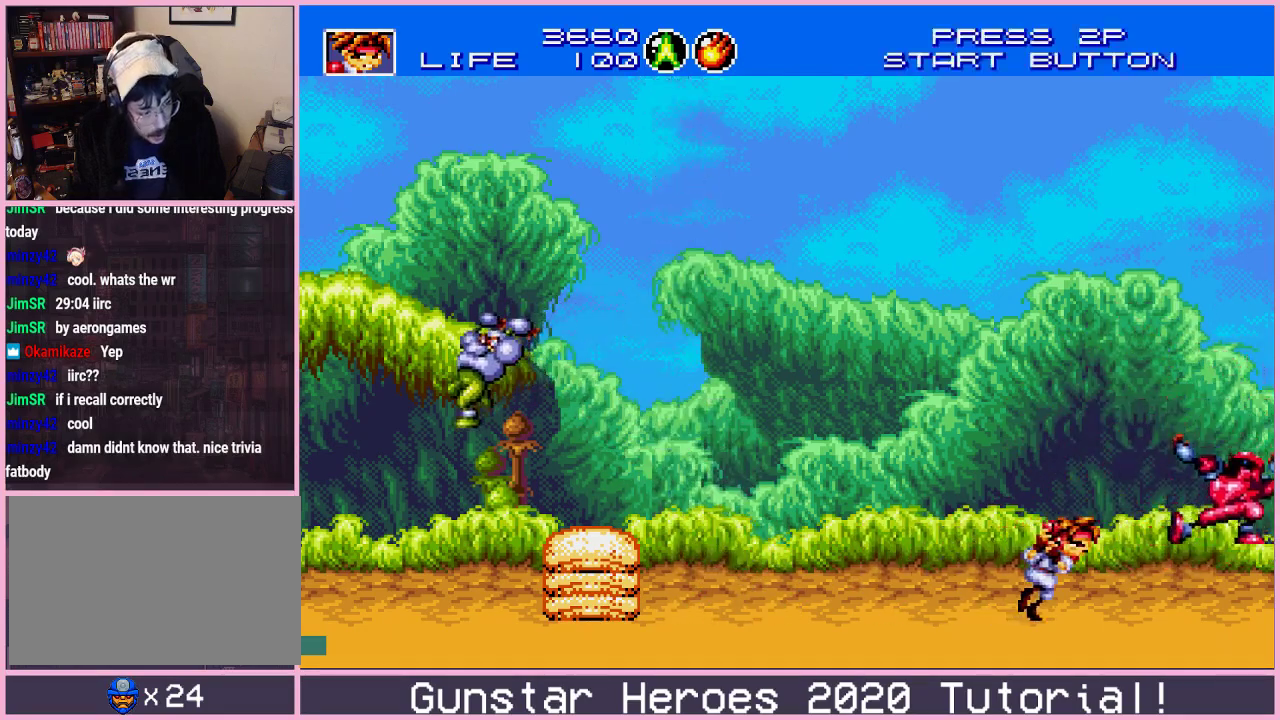
{"dt_ms": 700, "buttons": ["B", "DPAD_DOWN"], "events": [[617, "DPAD_DOWN", "down"], [617, "DPAD_RIGHT", "up"], [684, "B", "down"]]}
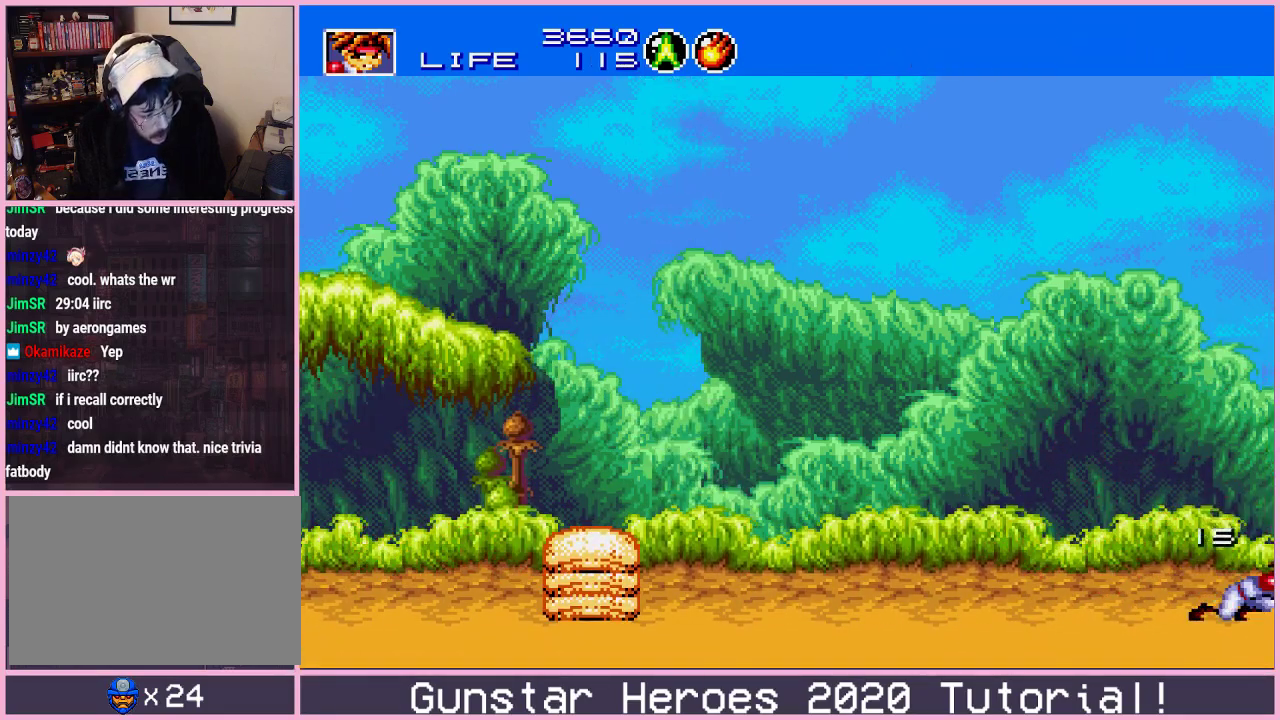
{"dt_ms": 301, "buttons": [], "events": [[34, "DPAD_DOWN", "up"], [50, "B", "up"]]}
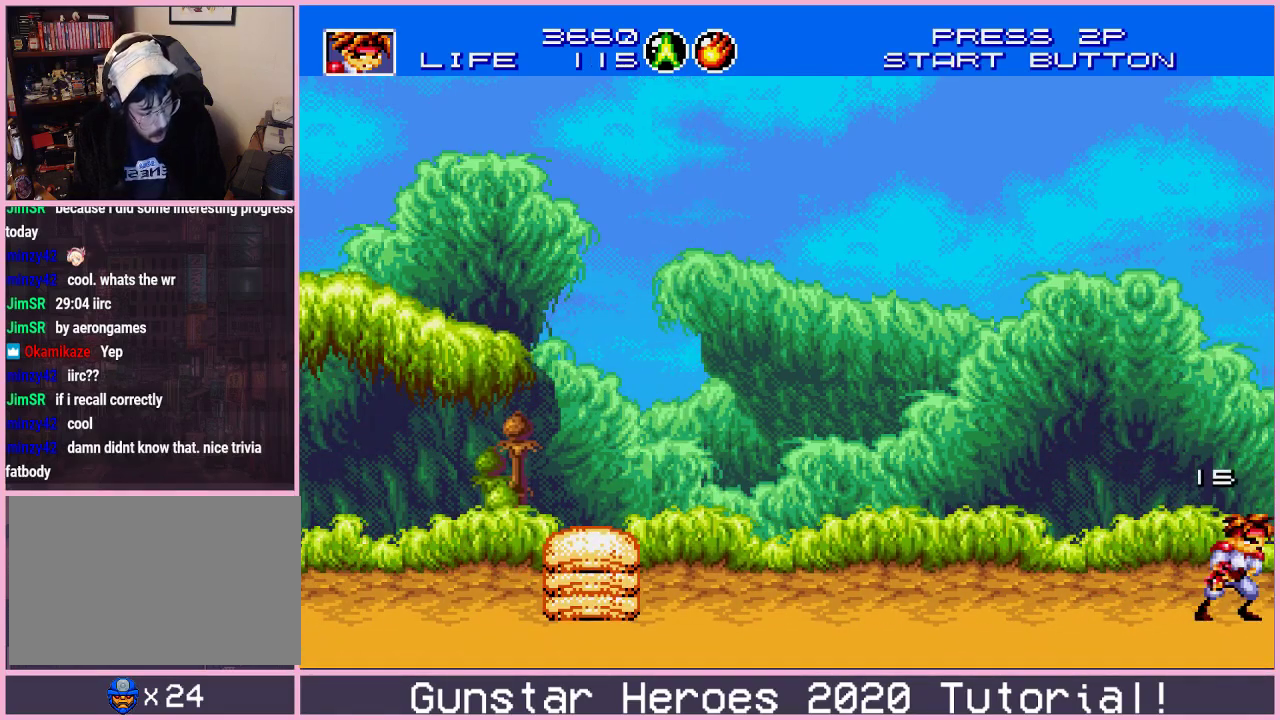
{"dt_ms": 700, "buttons": ["DPAD_RIGHT"], "events": [[634, "SELECT", "down"], [684, "DPAD_RIGHT", "down"], [684, "SELECT", "up"]]}
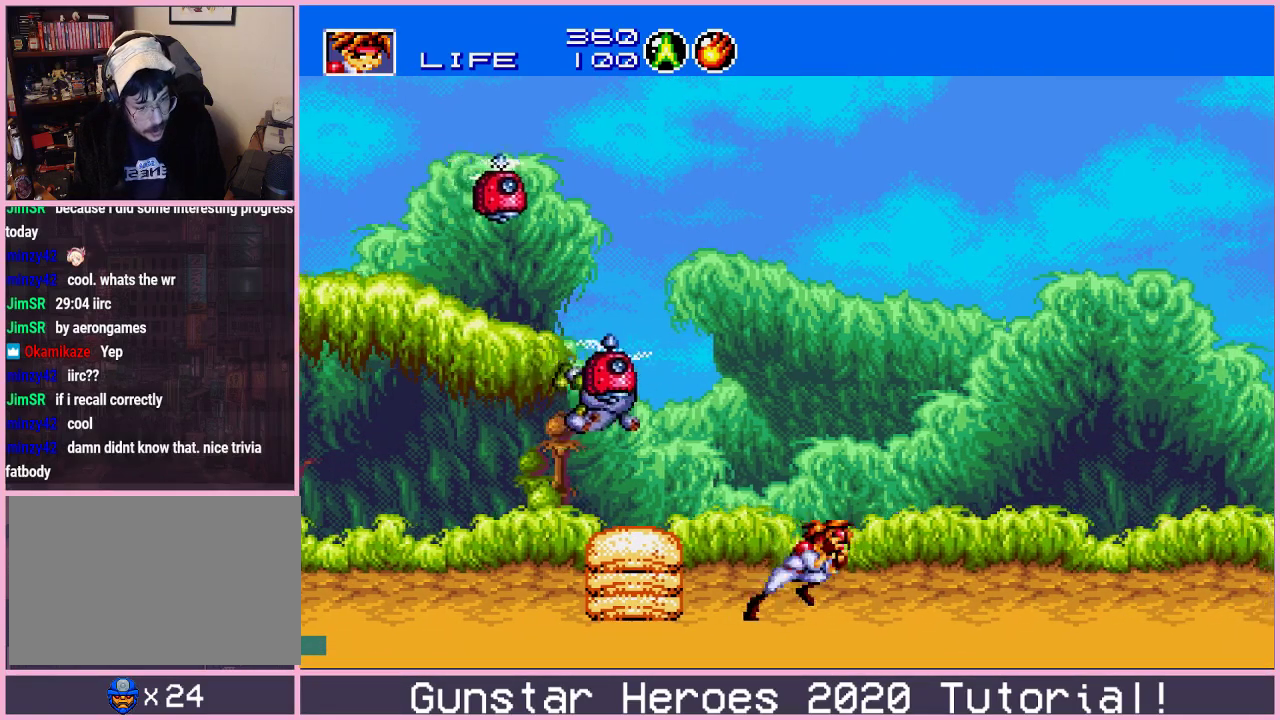
{"dt_ms": 301, "buttons": ["DPAD_RIGHT"], "events": []}
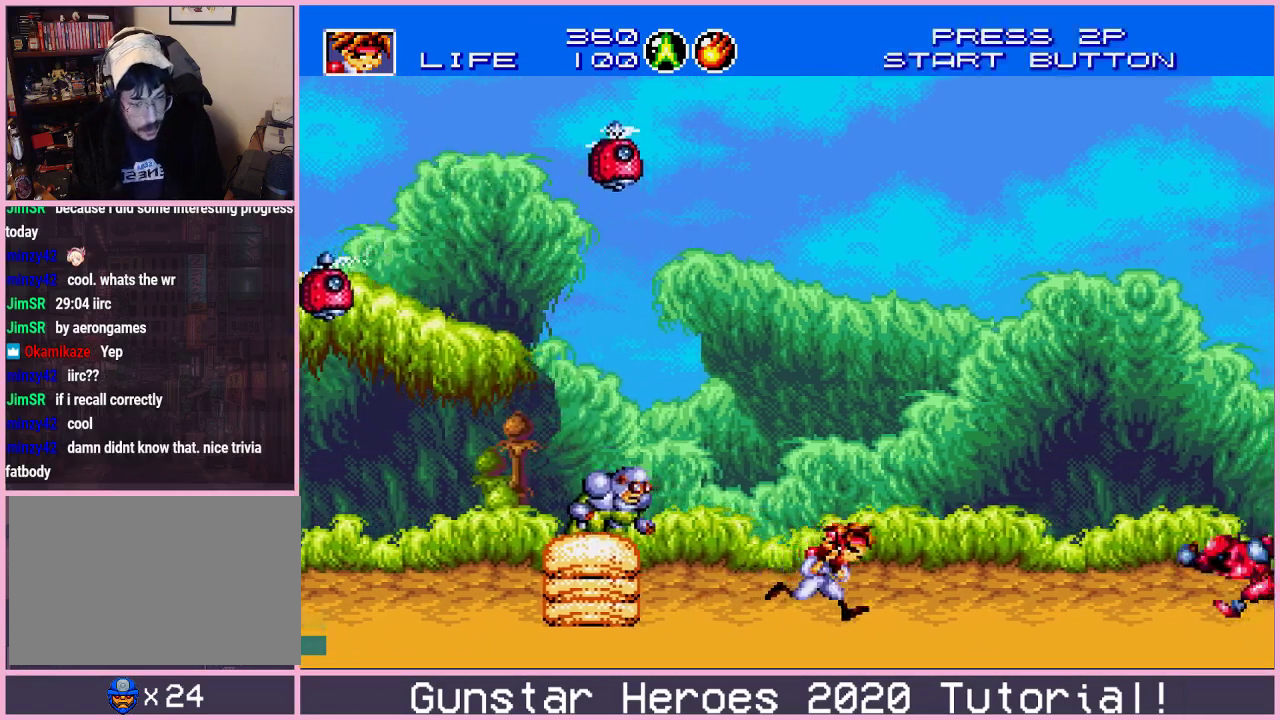
{"dt_ms": 300, "buttons": ["DPAD_UP", "DPAD_RIGHT"], "events": [[133, "DPAD_UP", "down"], [183, "C", "down"], [283, "C", "up"]]}
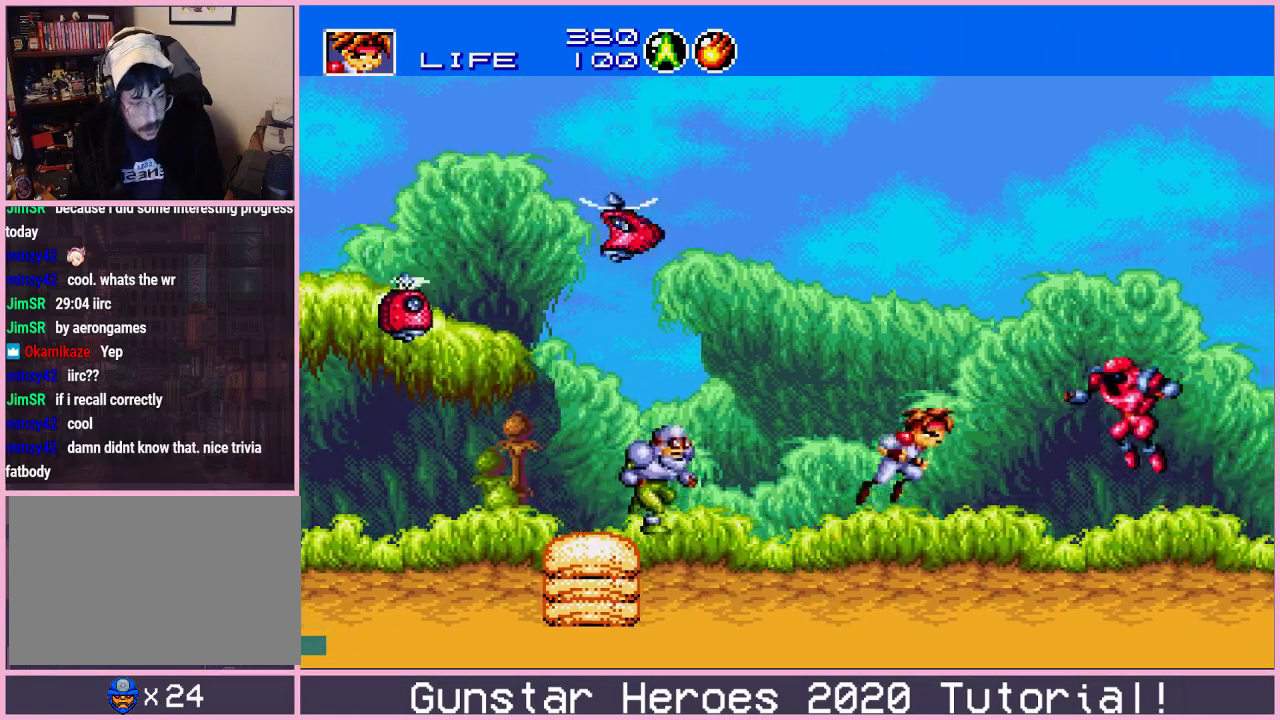
{"dt_ms": 601, "buttons": [], "events": [[33, "C", "down"], [150, "C", "up"], [567, "DPAD_RIGHT", "up"], [584, "DPAD_UP", "up"]]}